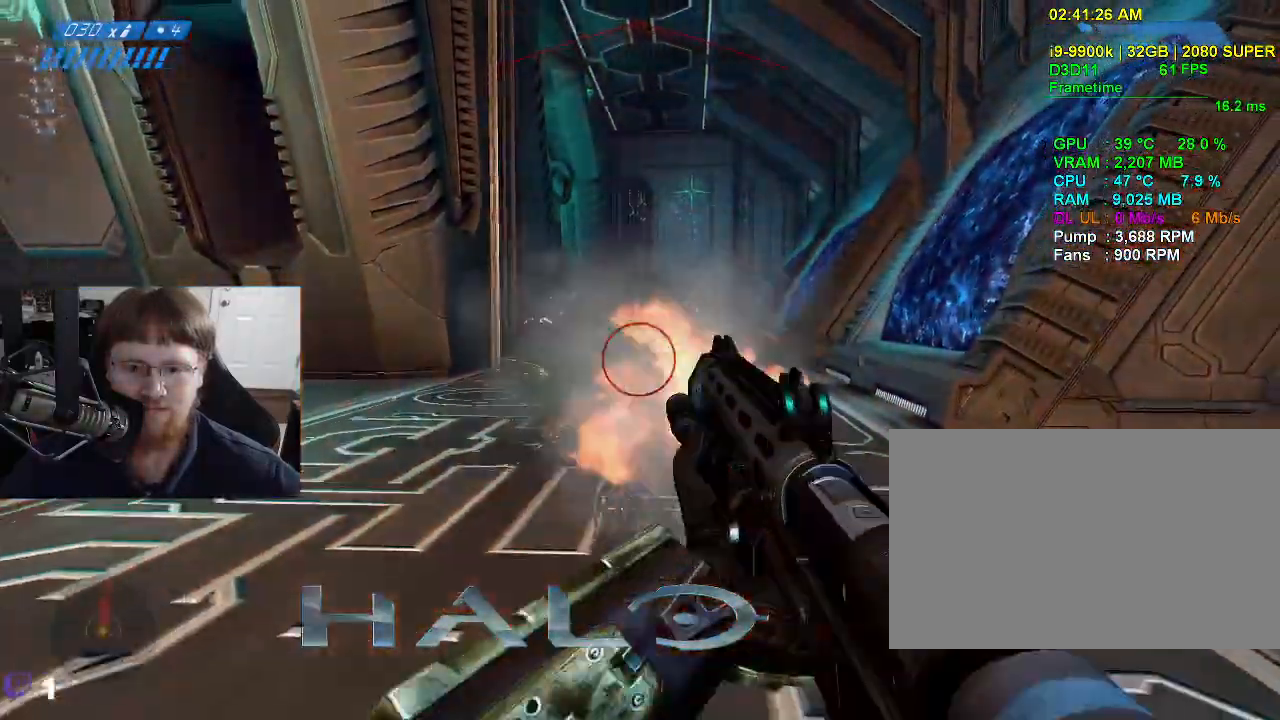
Gameplay with keyboard and mouse; each line is a JSON object with the keys and mouse buttons held at the frame after it. "events" lists presses ("down") and releases ("up") of "1", "2", "3", "4", "5", "a", "alt", "c", "caps_lock", "ctrl", "d", "e", "f", "g", "q", "r", "s", "shift", "space", "t", "tab", "v", "w", "x", "z", "mouse_left", "mouse_wheel" and "mouse_right" between this image and that frame as [ms after this image, input, new state], when the widget could be followed in between. "mouse_left", "mouse_wheel", "mouse_right" = the "left", "wheel", "right" buttons of the "mouse" list. No other keys are recorded. "wheel" means that the mouse wheel is clicked or scrolled. Not read: mouse_move.
{"keys": [], "mouse": [], "events": [[17, "mouse_left", "up"], [67, "mouse_left", "down"], [150, "mouse_left", "up"], [350, "s", "up"]]}
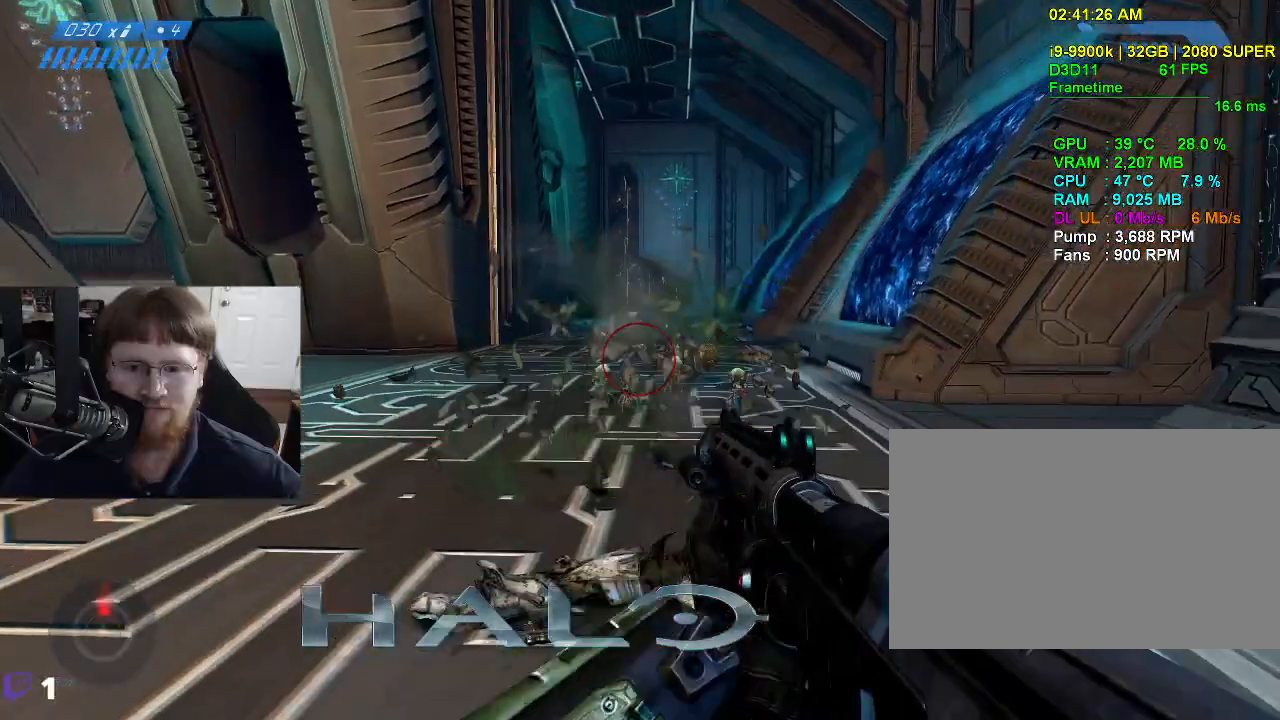
{"keys": ["w"], "mouse": [], "events": [[217, "a", "down"], [217, "w", "down"], [450, "a", "up"]]}
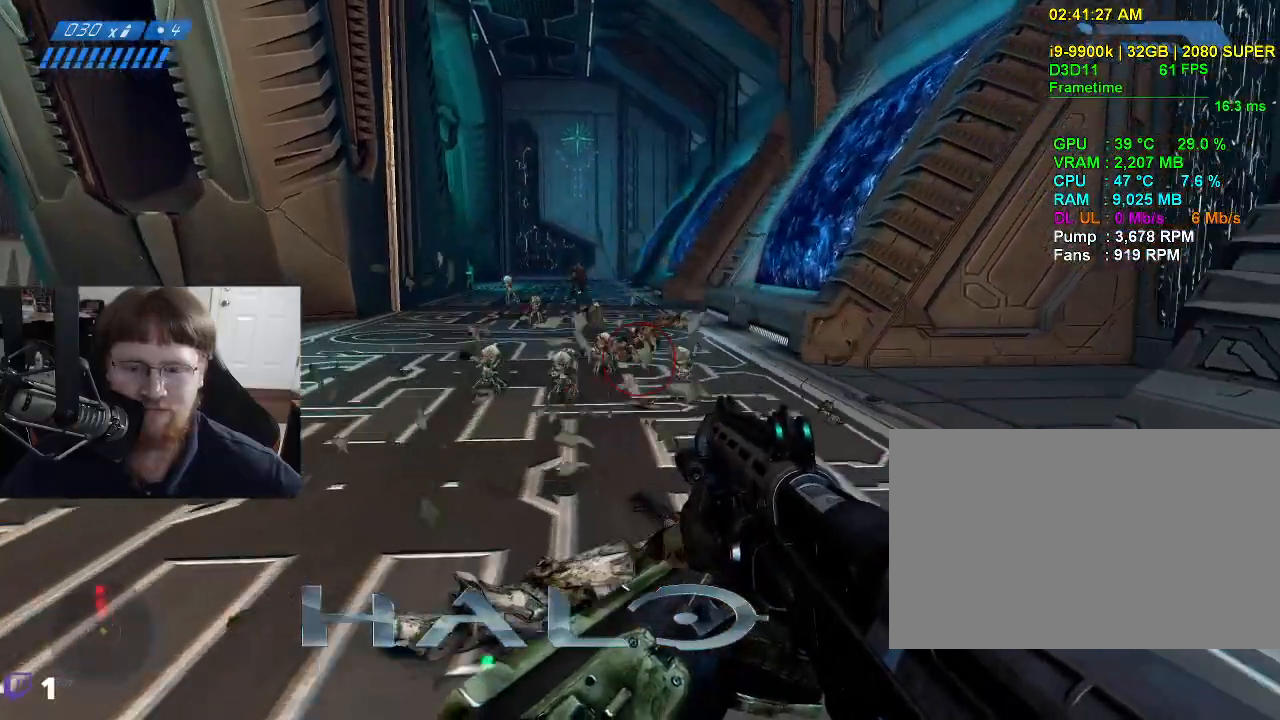
{"keys": ["w"], "mouse": [], "events": []}
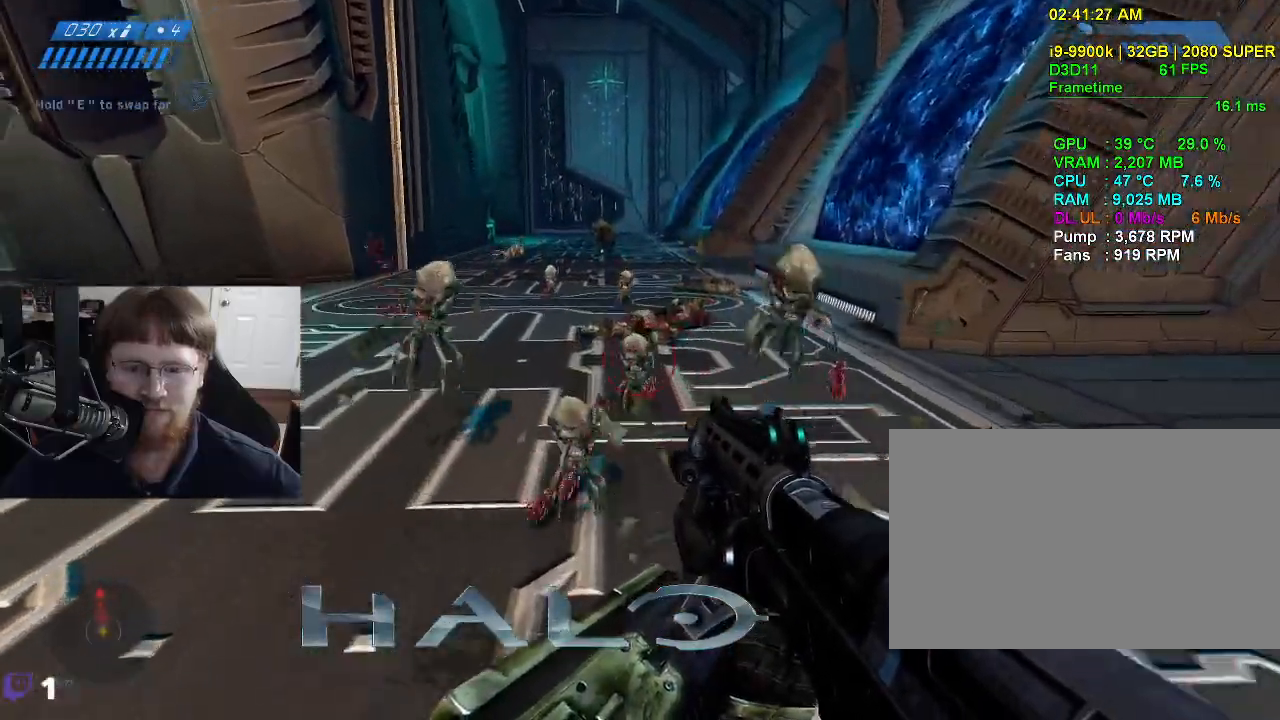
{"keys": ["a"], "mouse": [], "events": [[67, "a", "down"], [67, "w", "up"]]}
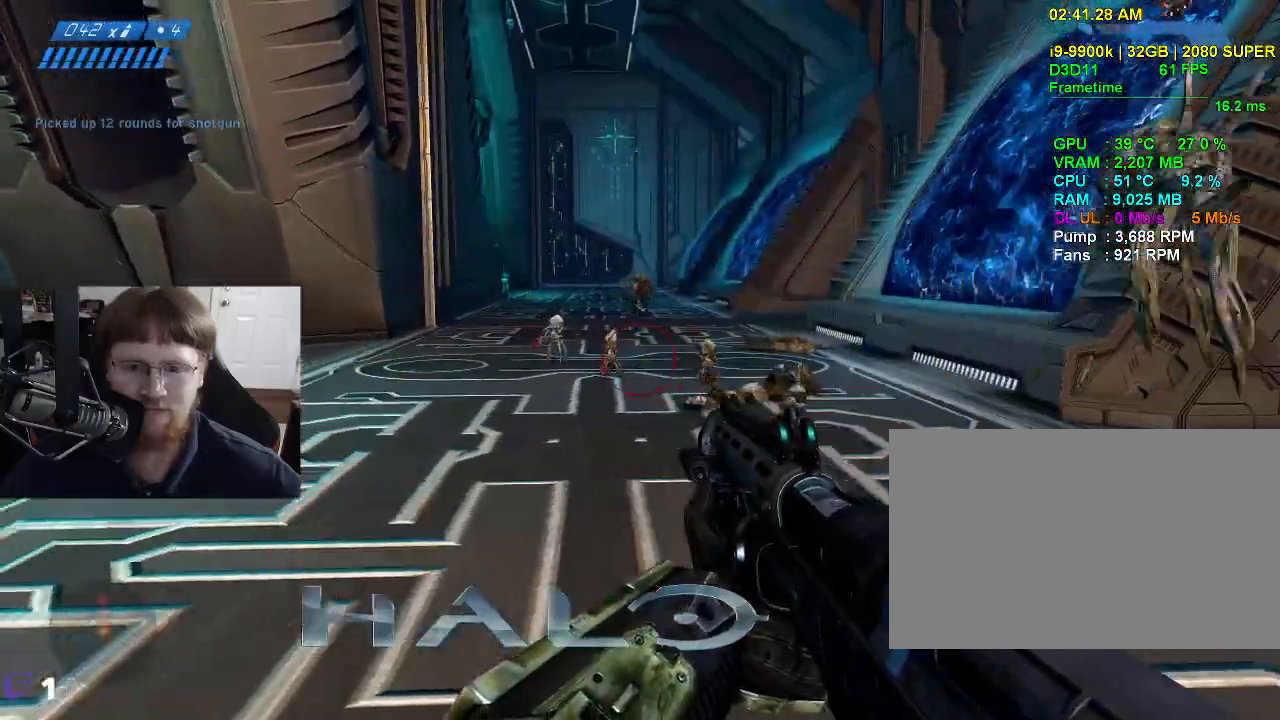
{"keys": ["w"], "mouse": [], "events": [[83, "w", "down"], [217, "a", "up"]]}
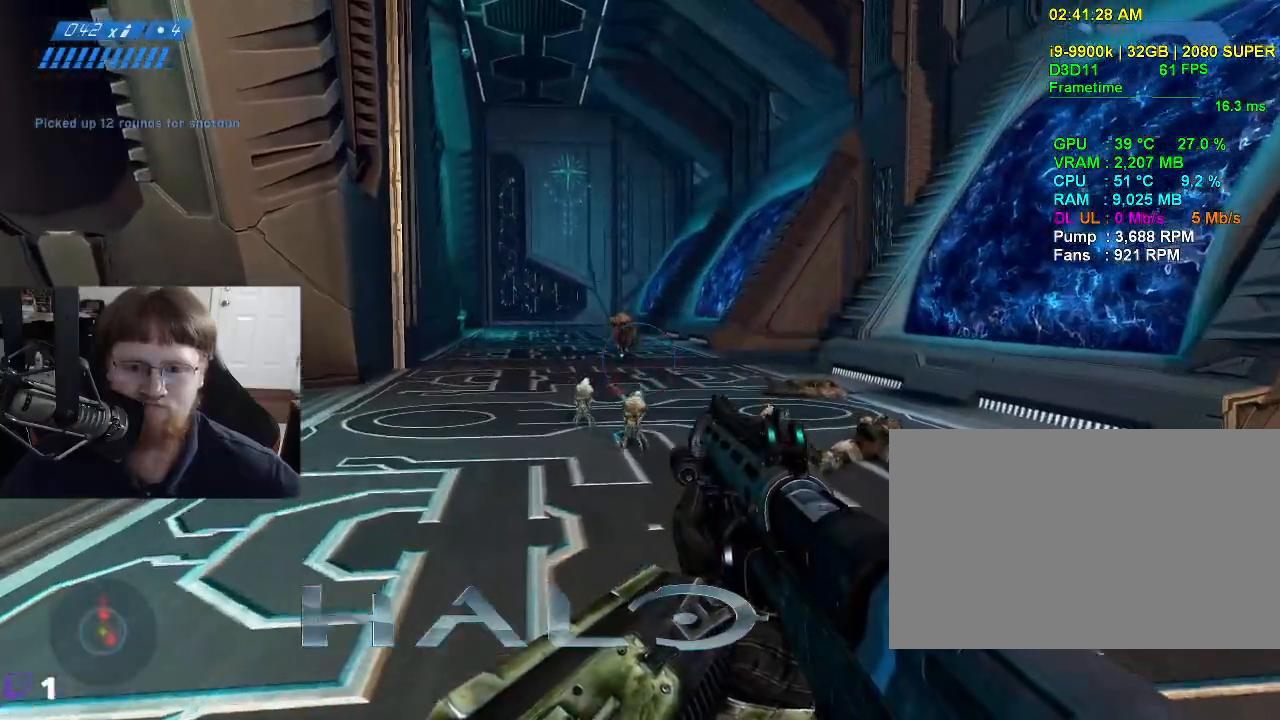
{"keys": ["w"], "mouse": [], "events": [[283, "space", "down"], [433, "space", "up"]]}
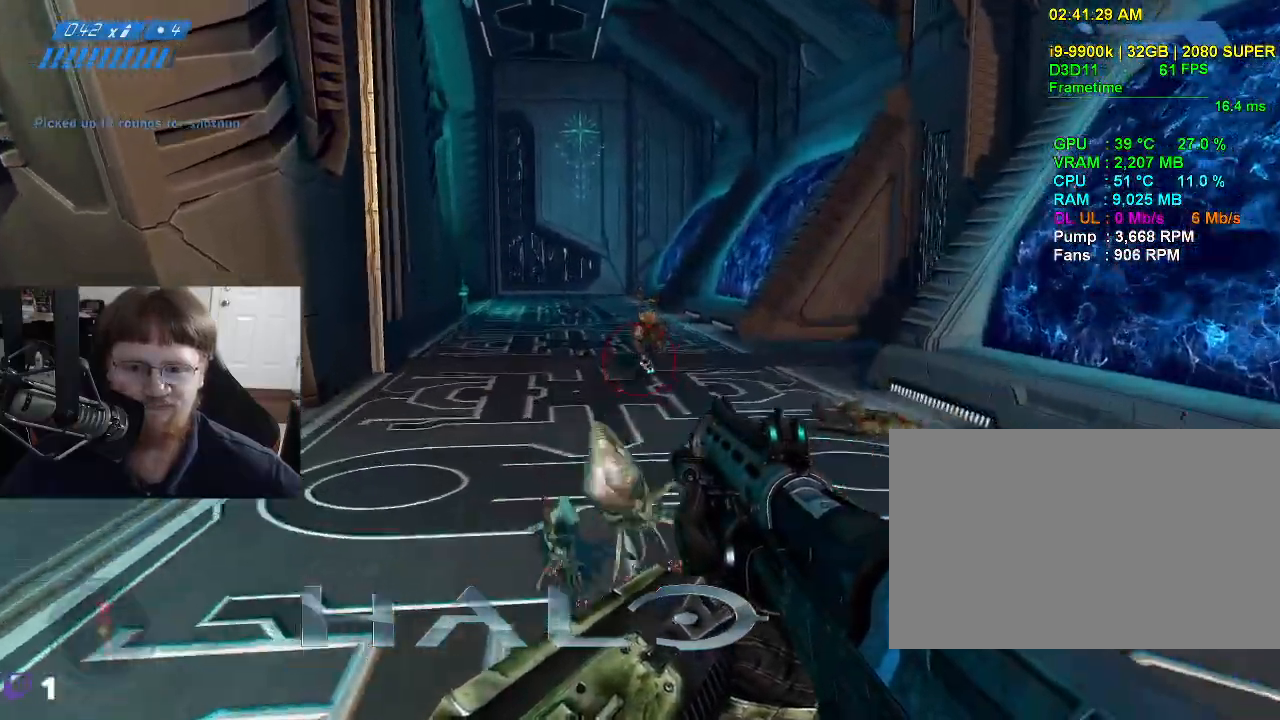
{"keys": ["w"], "mouse": [], "events": [[200, "mouse_left", "down"], [350, "mouse_left", "up"]]}
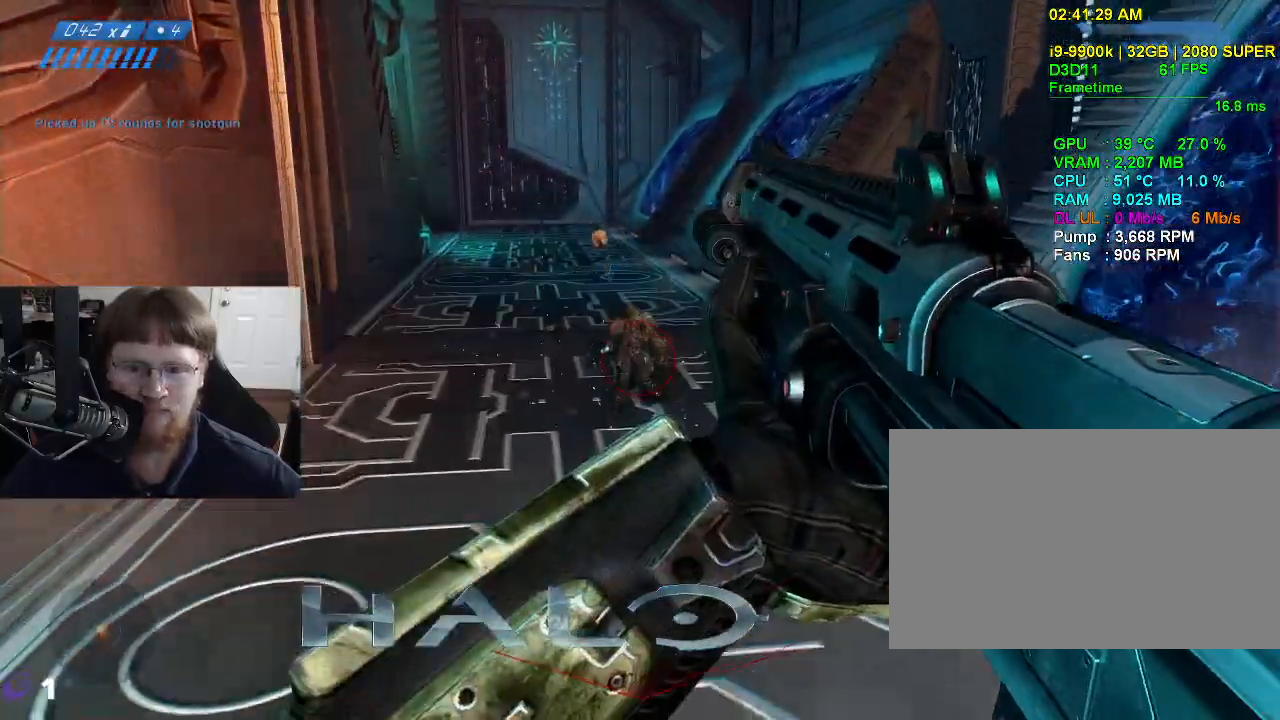
{"keys": ["w"], "mouse": [], "events": []}
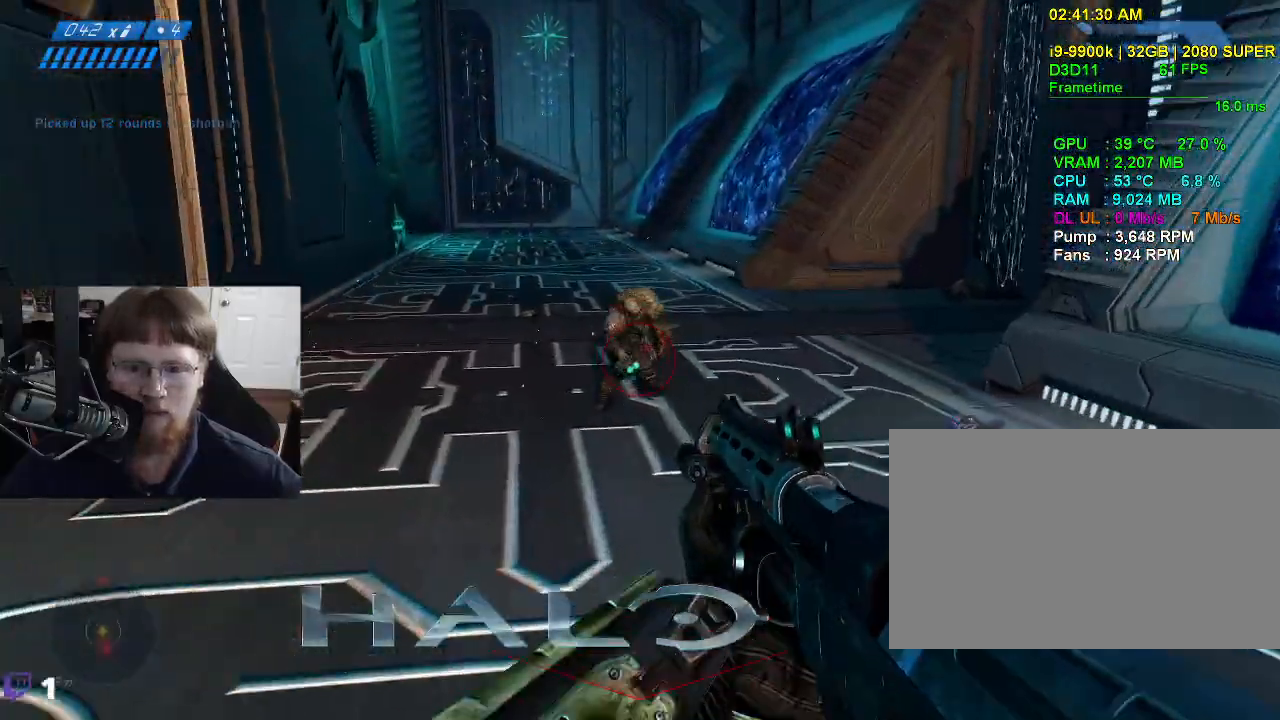
{"keys": ["w"], "mouse": [], "events": []}
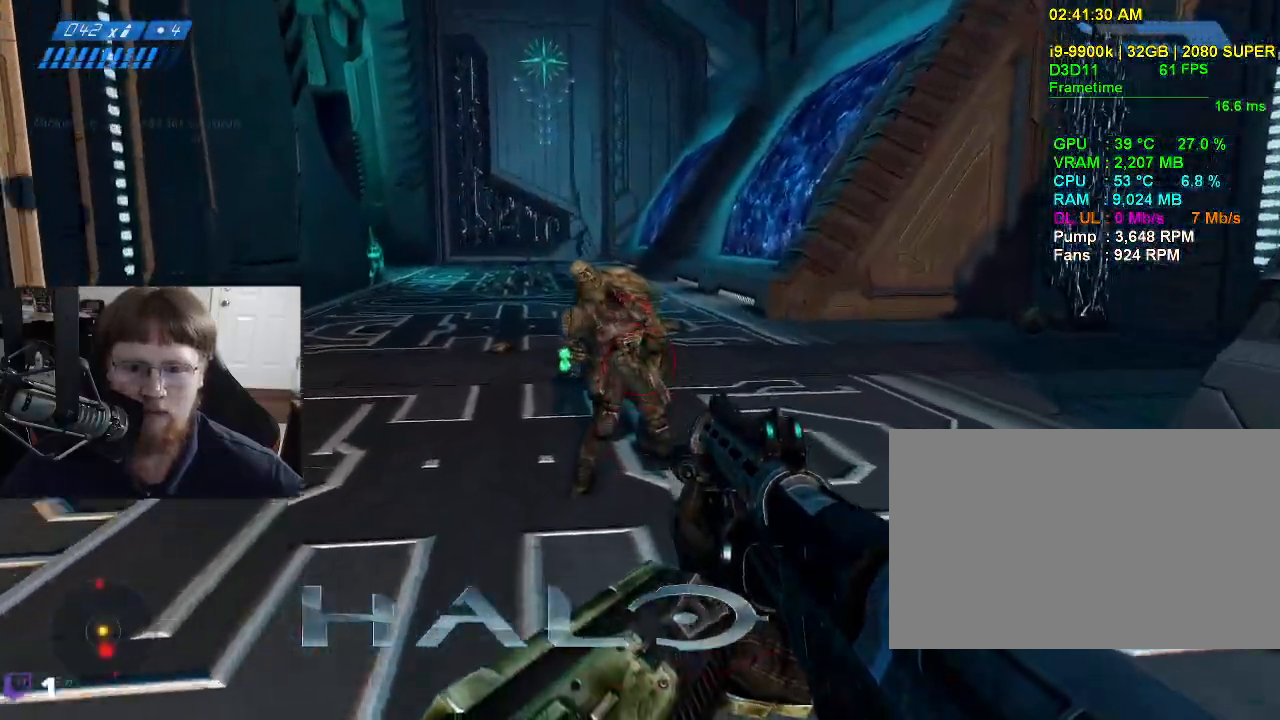
{"keys": ["w"], "mouse": [], "events": [[67, "mouse_left", "down"], [167, "mouse_left", "up"]]}
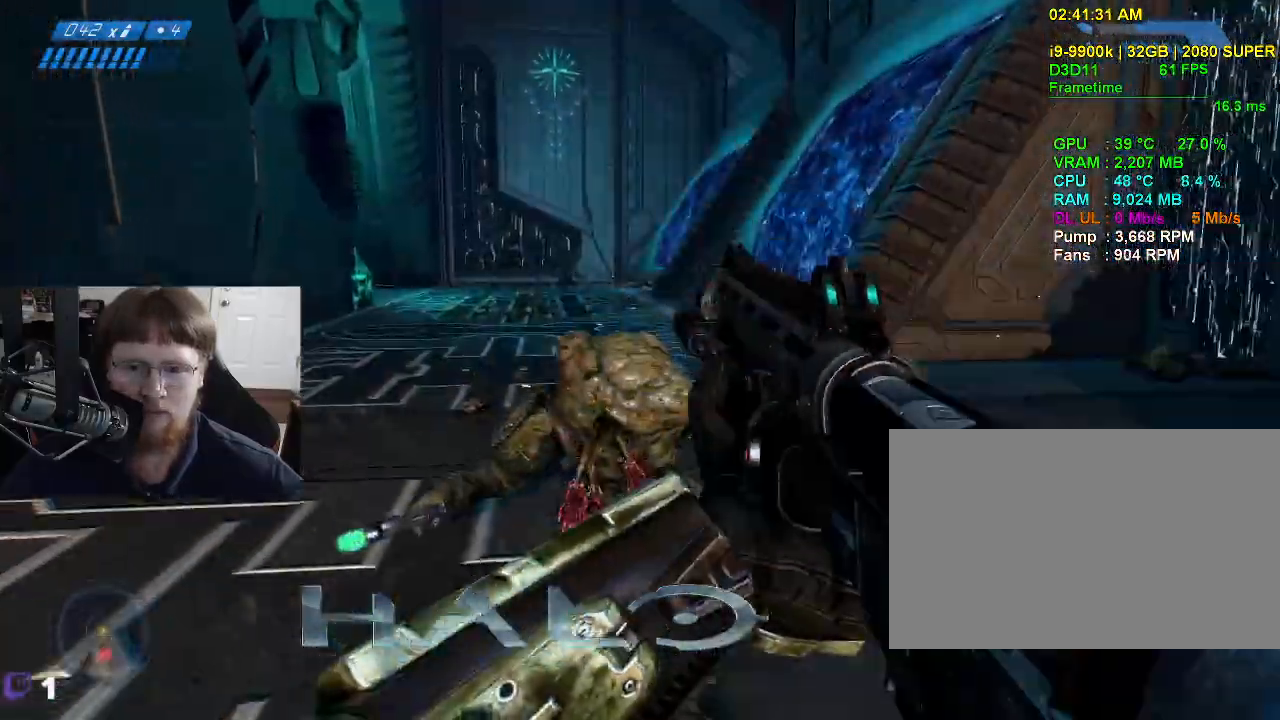
{"keys": ["a", "w"], "mouse": [], "events": [[217, "a", "down"]]}
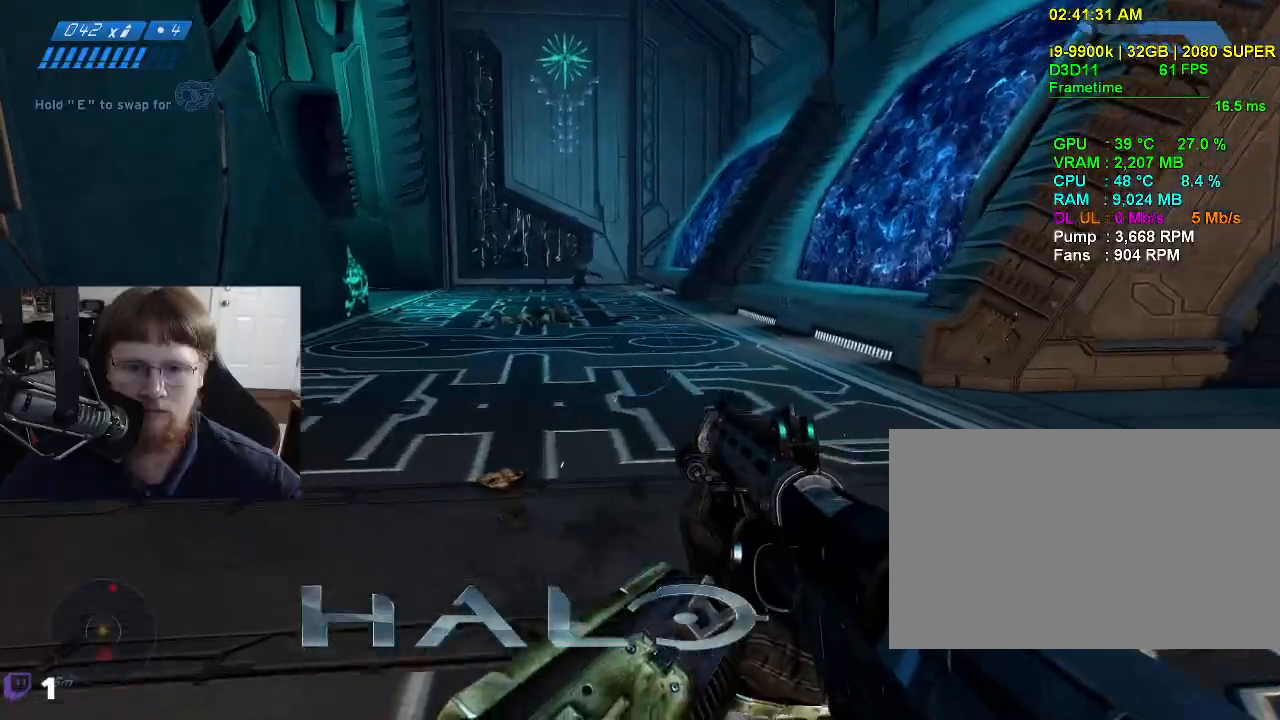
{"keys": ["a", "w"], "mouse": [], "events": []}
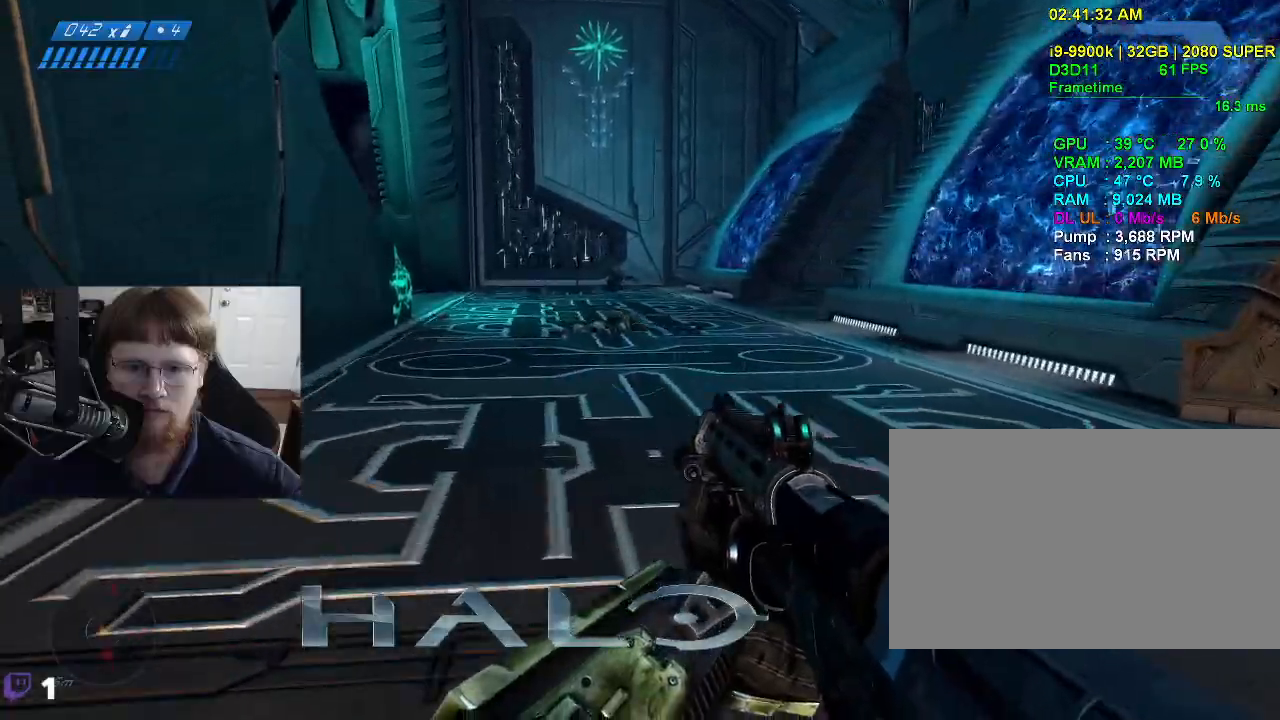
{"keys": ["w"], "mouse": [], "events": [[433, "a", "up"]]}
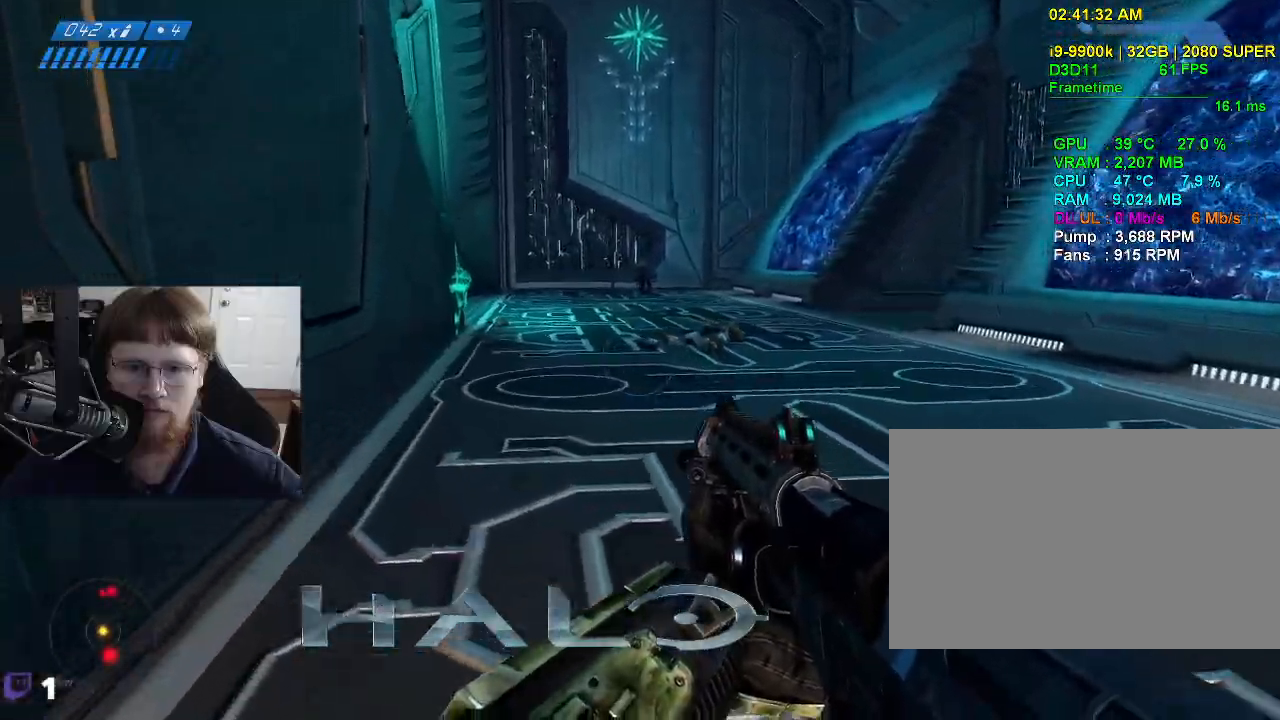
{"keys": ["w"], "mouse": [], "events": []}
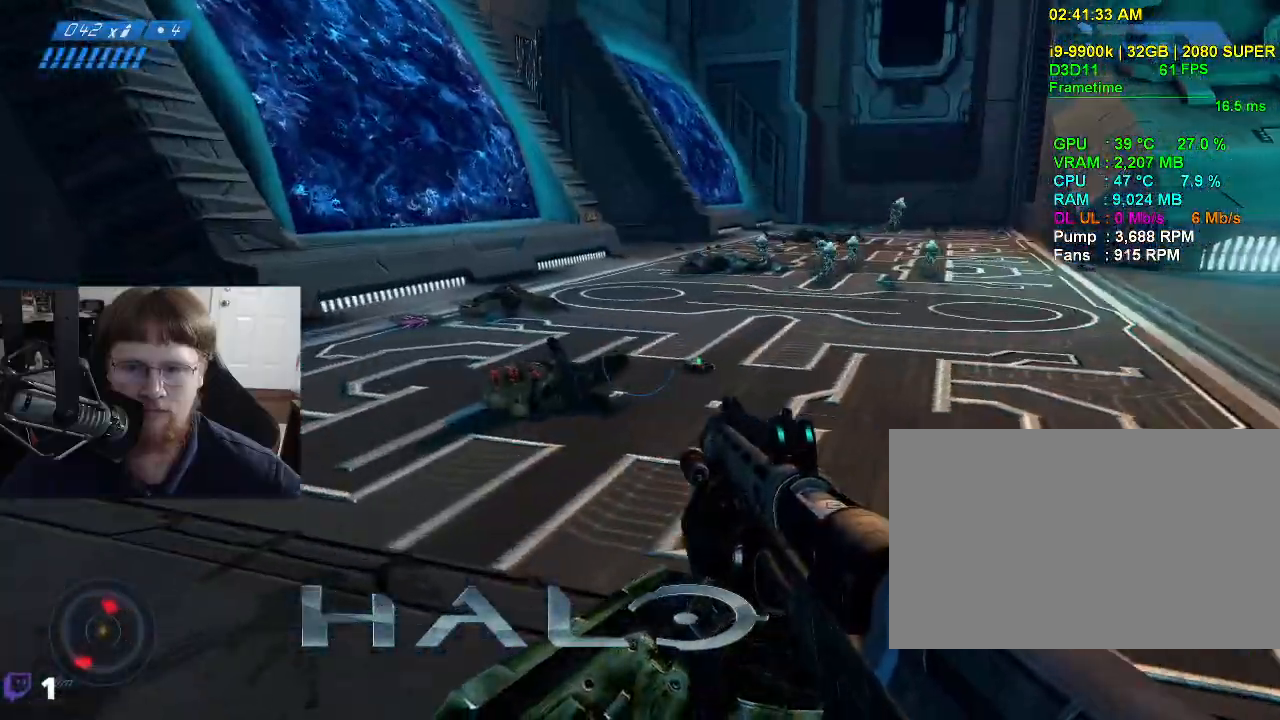
{"keys": ["d", "w"], "mouse": [], "events": [[333, "d", "down"]]}
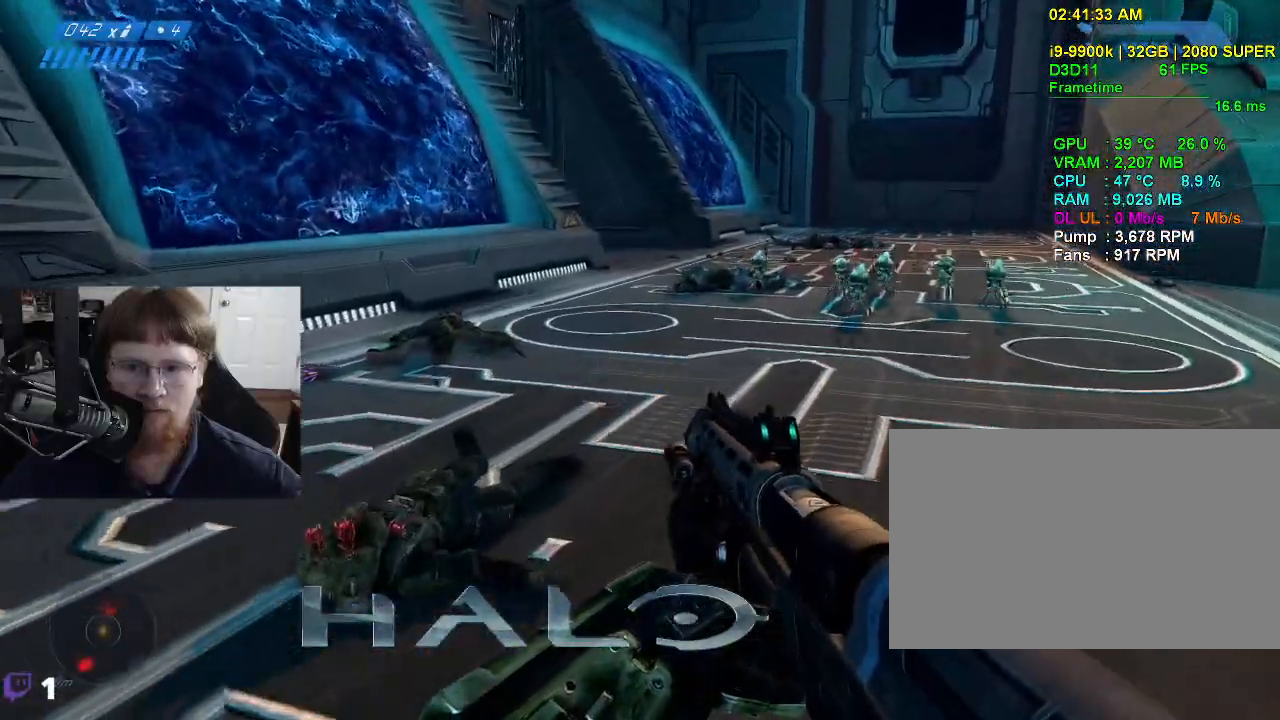
{"keys": ["d", "w"], "mouse": [], "events": []}
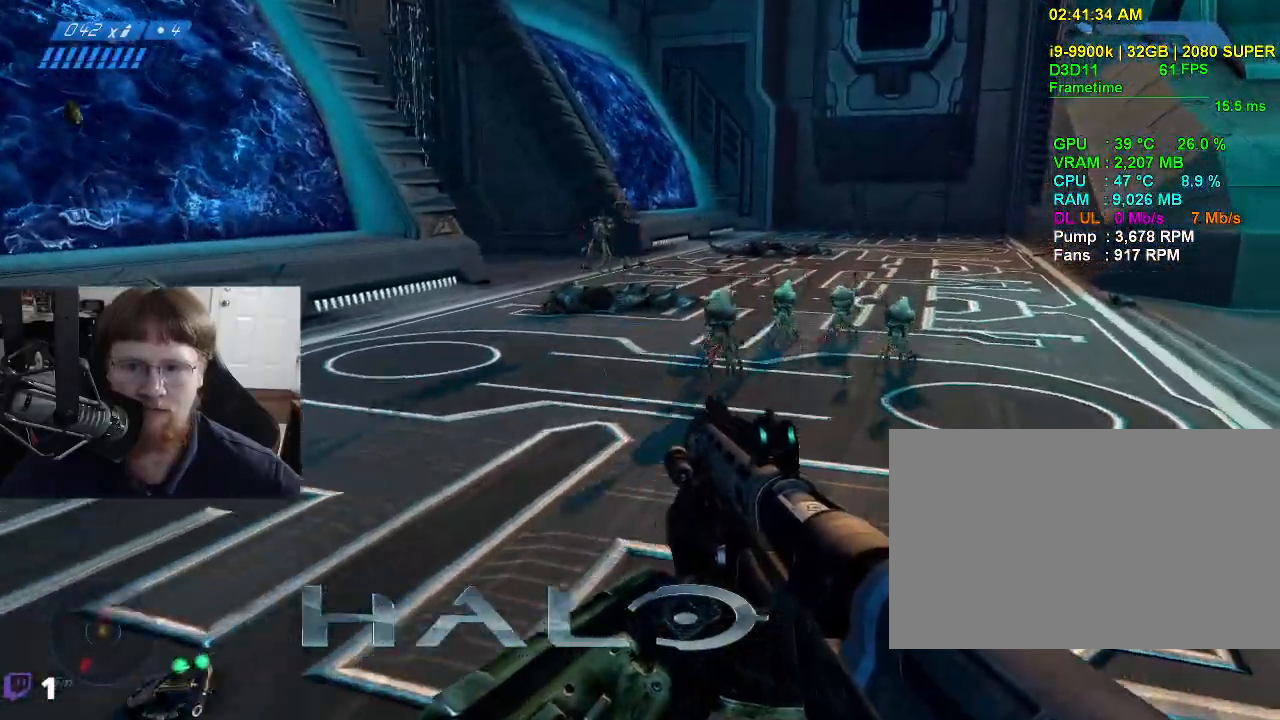
{"keys": ["d"], "mouse": [], "events": [[450, "w", "up"]]}
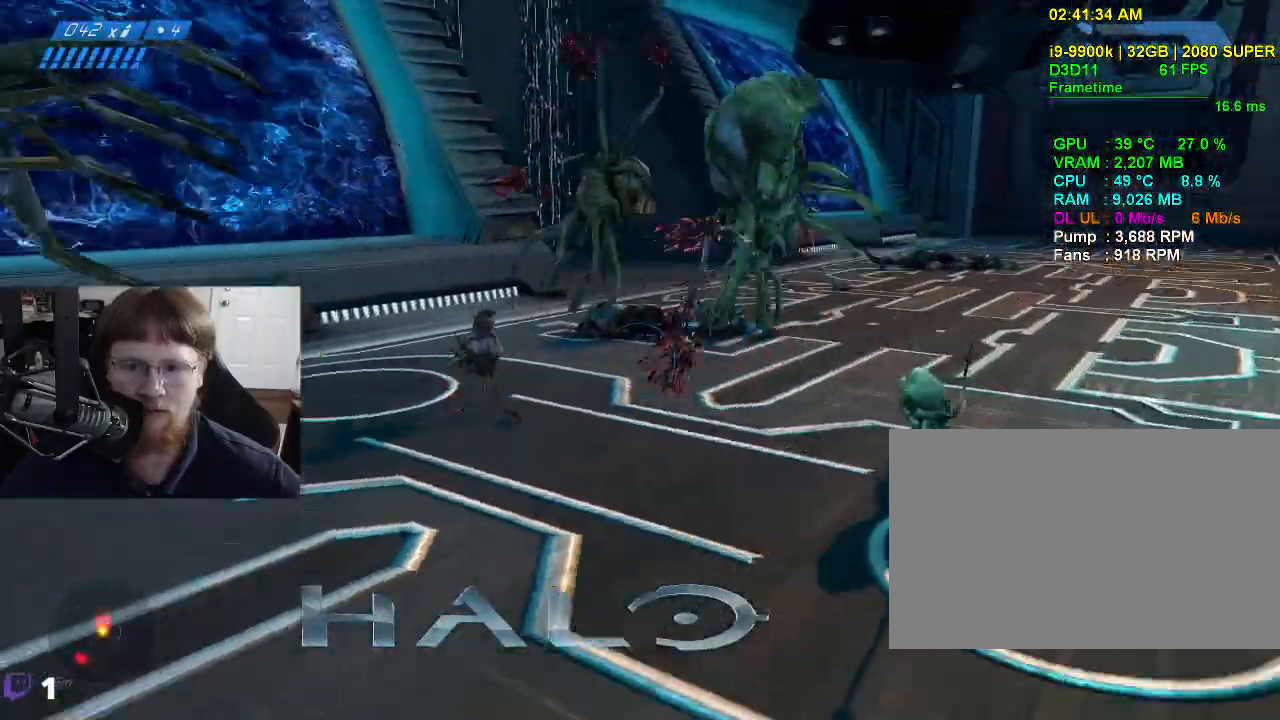
{"keys": ["d", "s"], "mouse": [], "events": [[233, "s", "down"]]}
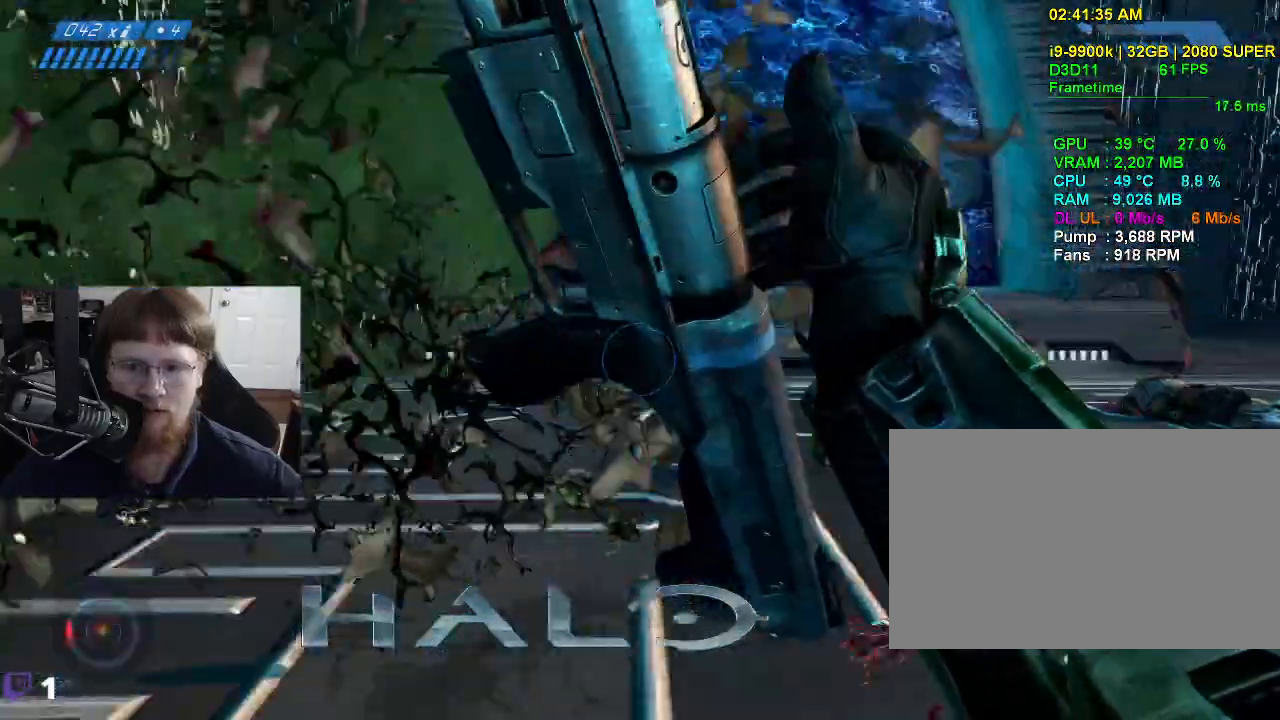
{"keys": ["d", "s"], "mouse": [], "events": []}
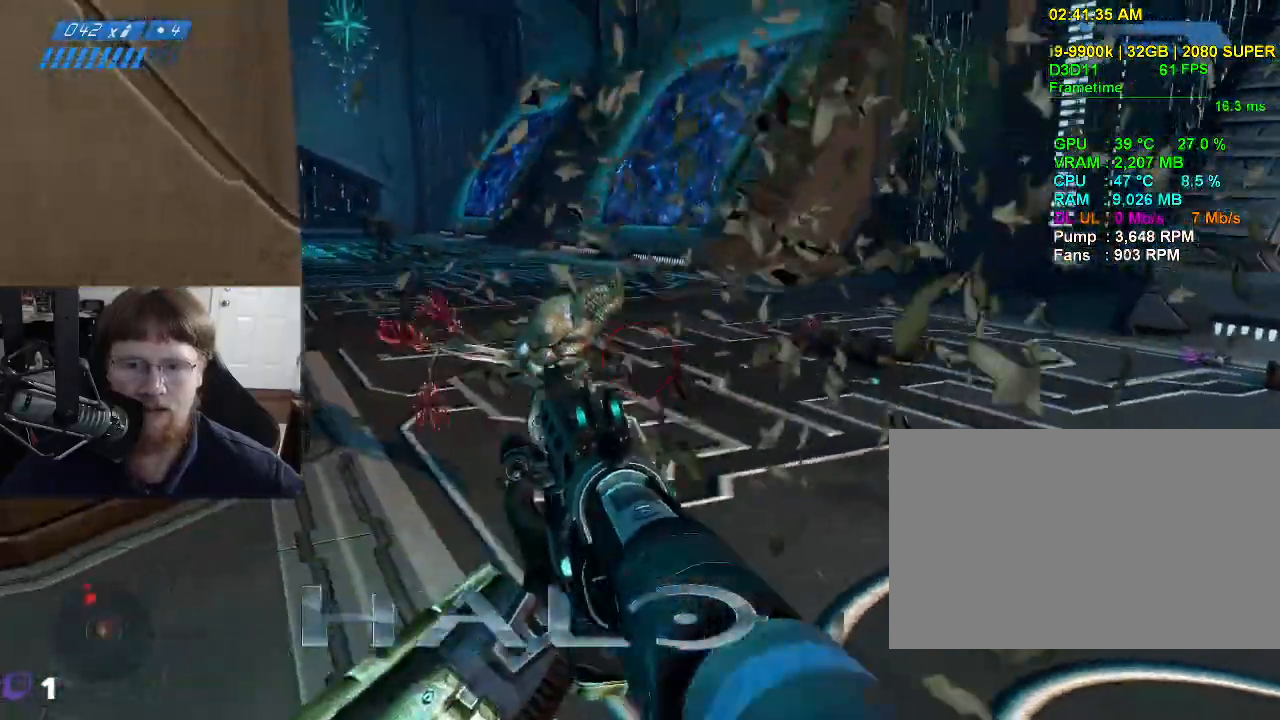
{"keys": ["d"], "mouse": [], "events": [[317, "s", "up"]]}
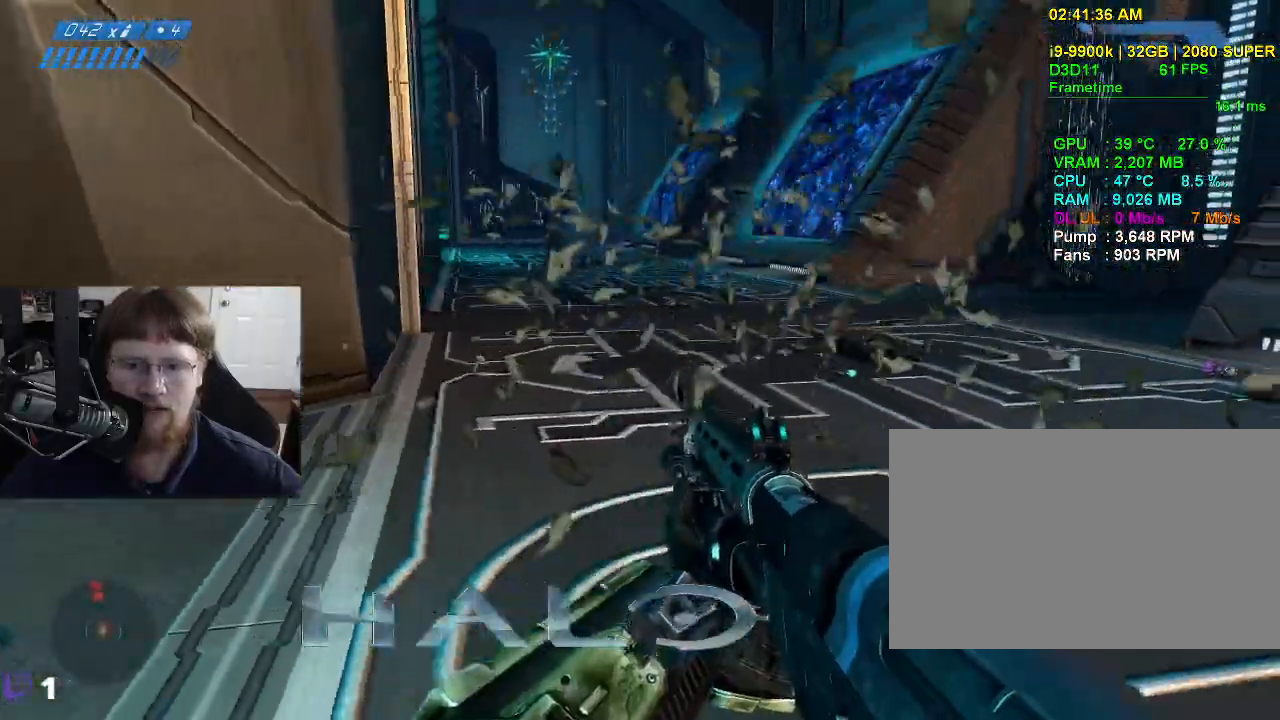
{"keys": ["d", "w"], "mouse": [], "events": [[333, "w", "down"]]}
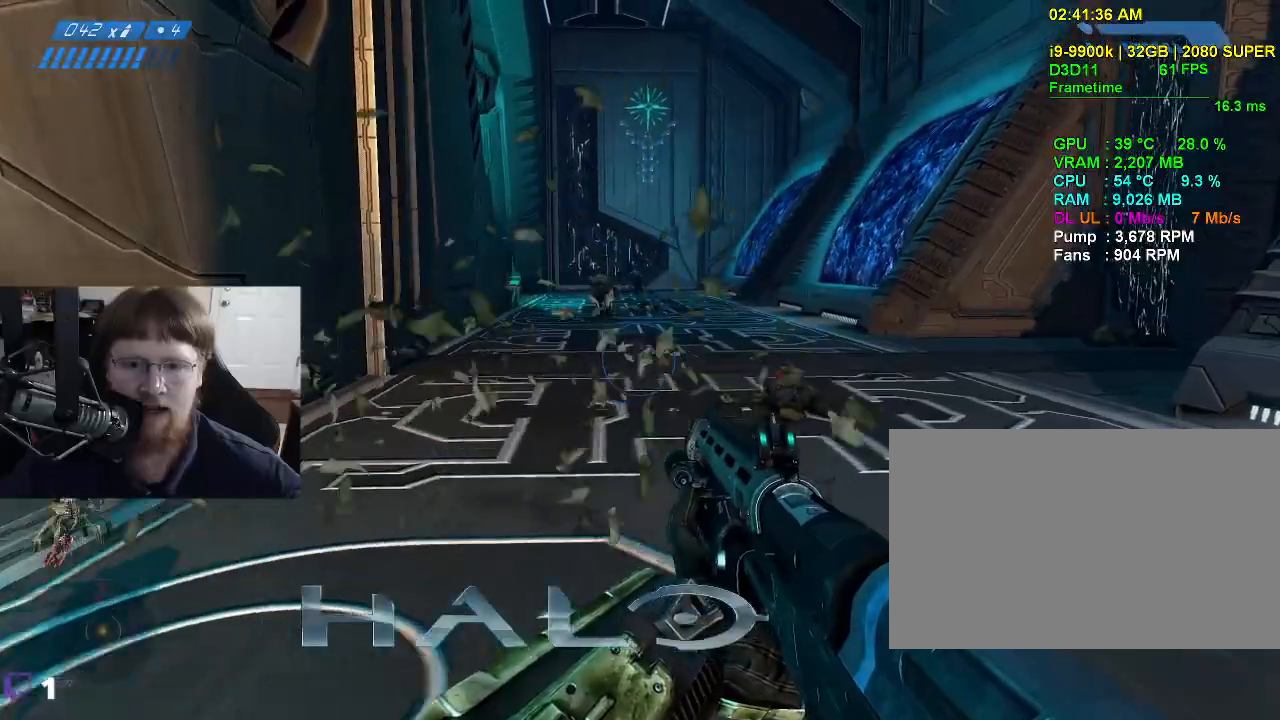
{"keys": ["w"], "mouse": [], "events": [[200, "d", "up"]]}
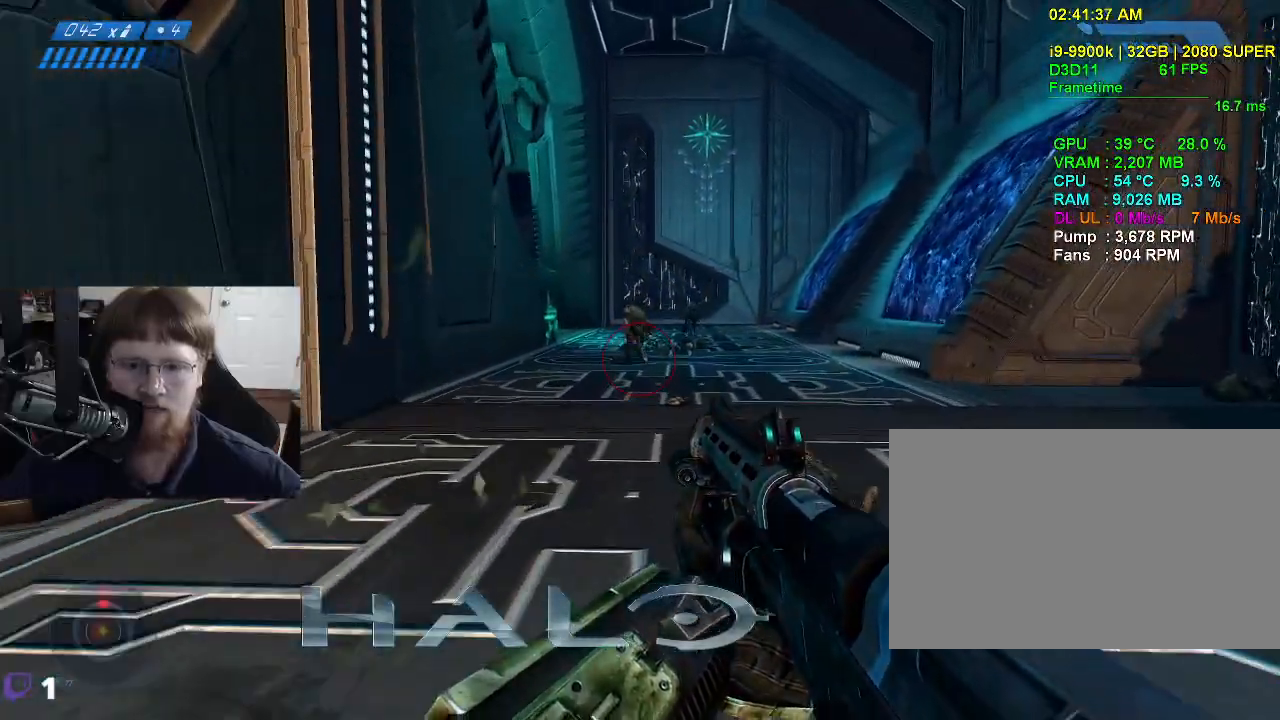
{"keys": ["w"], "mouse": [], "events": []}
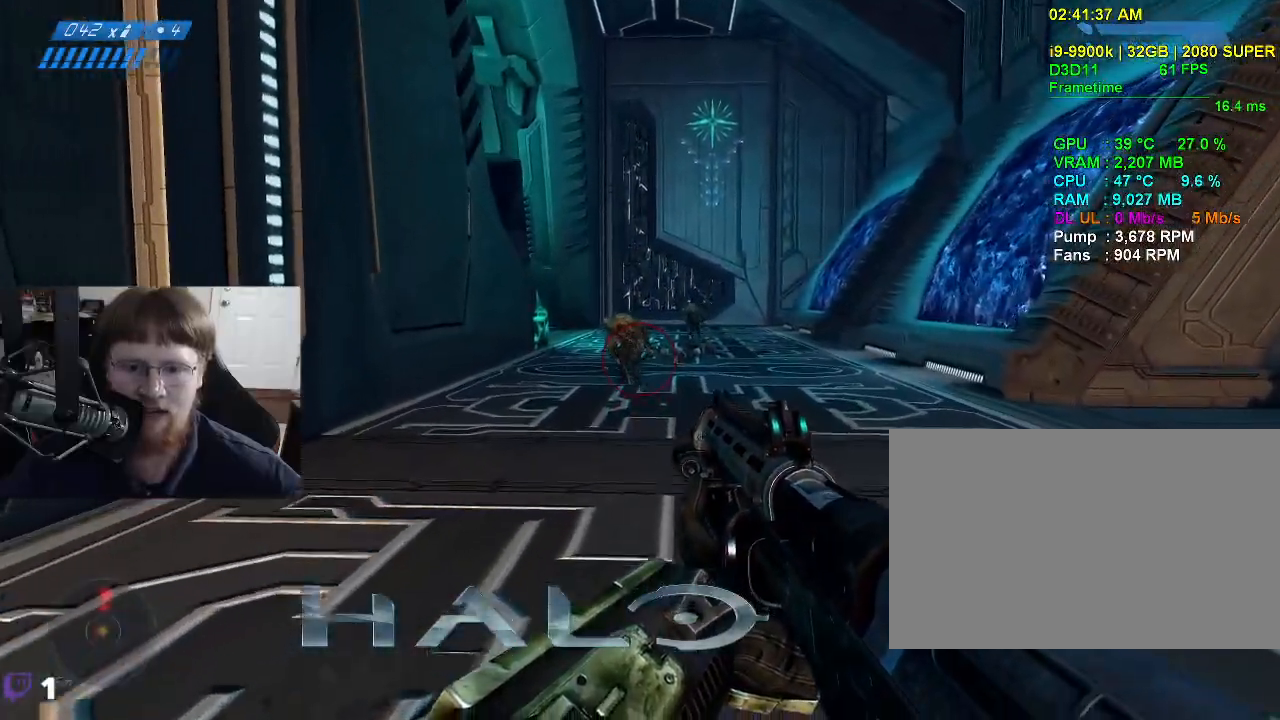
{"keys": ["w"], "mouse": ["left"], "events": [[417, "mouse_left", "down"]]}
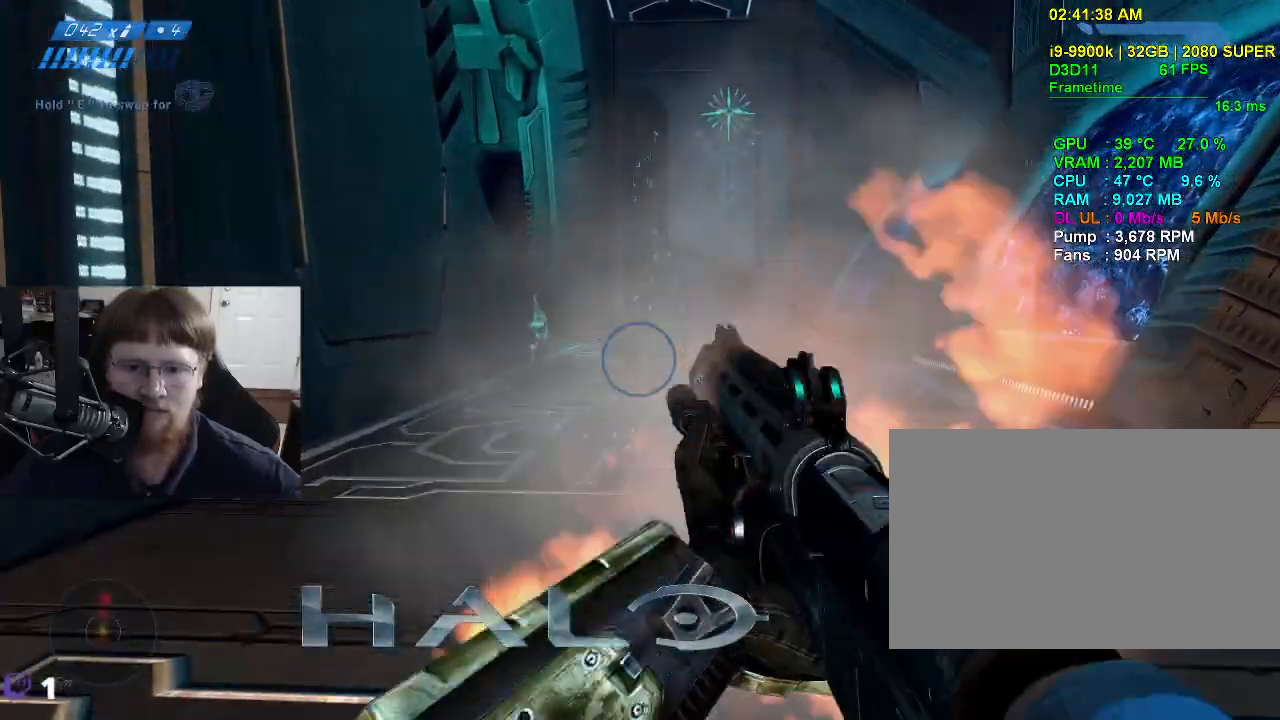
{"keys": ["d"], "mouse": [], "events": [[17, "mouse_left", "up"], [250, "w", "up"], [300, "d", "down"]]}
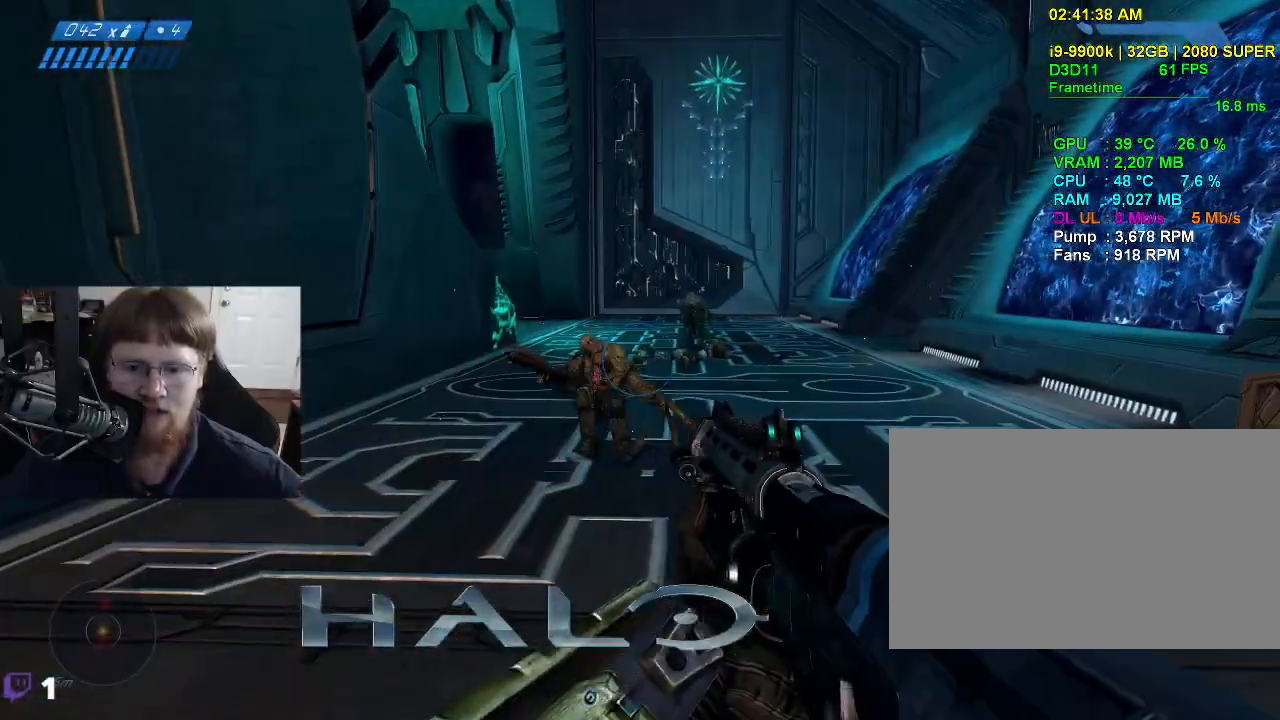
{"keys": ["w"], "mouse": [], "events": [[83, "d", "up"], [267, "w", "down"]]}
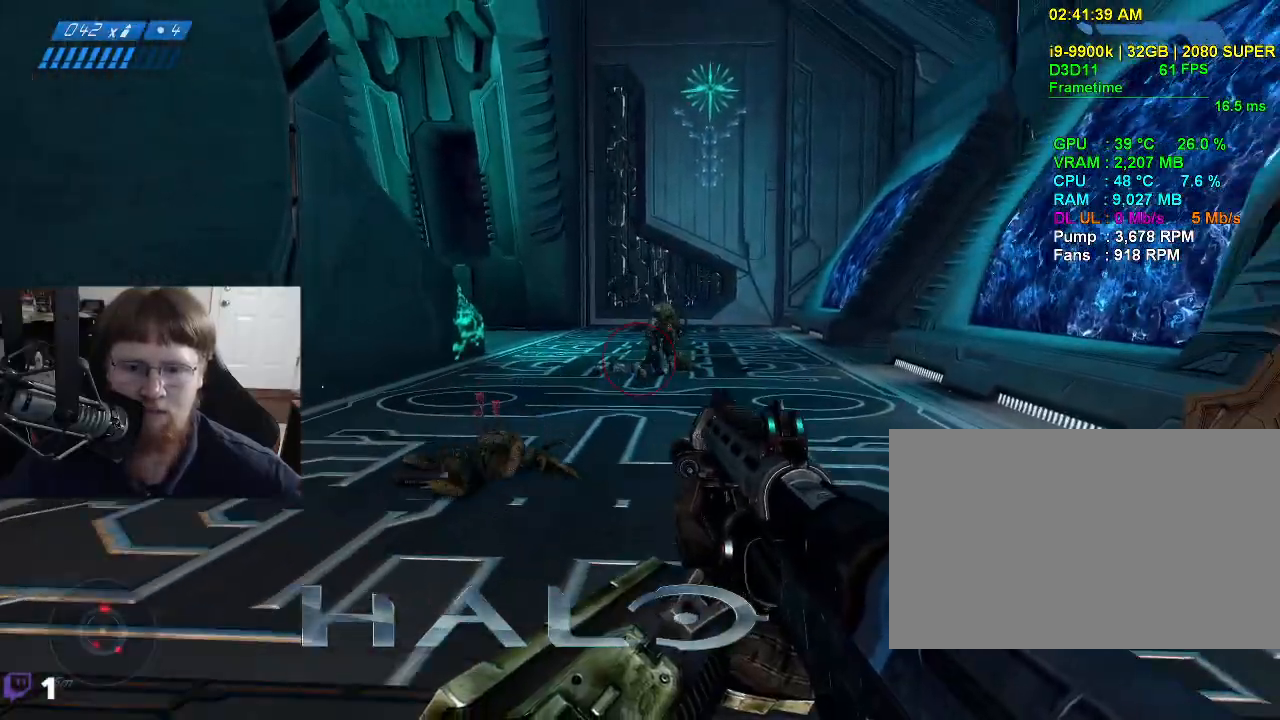
{"keys": ["w"], "mouse": [], "events": []}
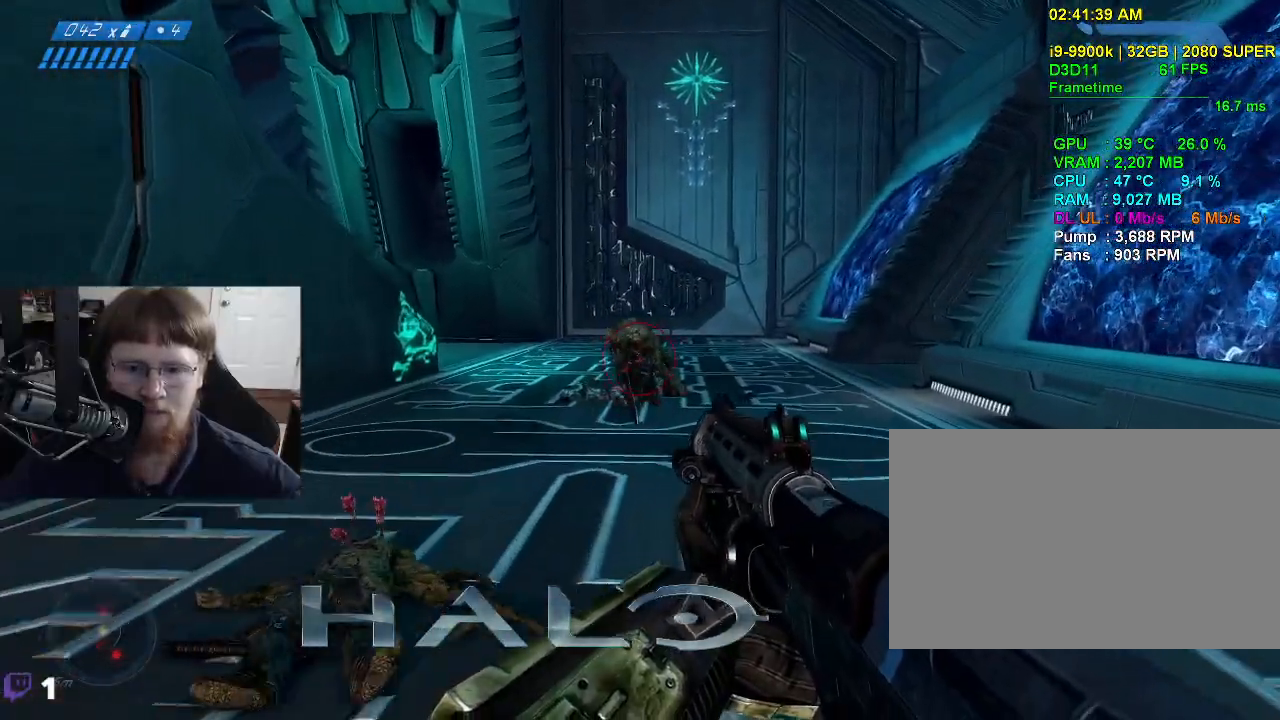
{"keys": ["d", "w"], "mouse": [], "events": [[250, "mouse_left", "down"], [350, "mouse_left", "up"], [483, "d", "down"]]}
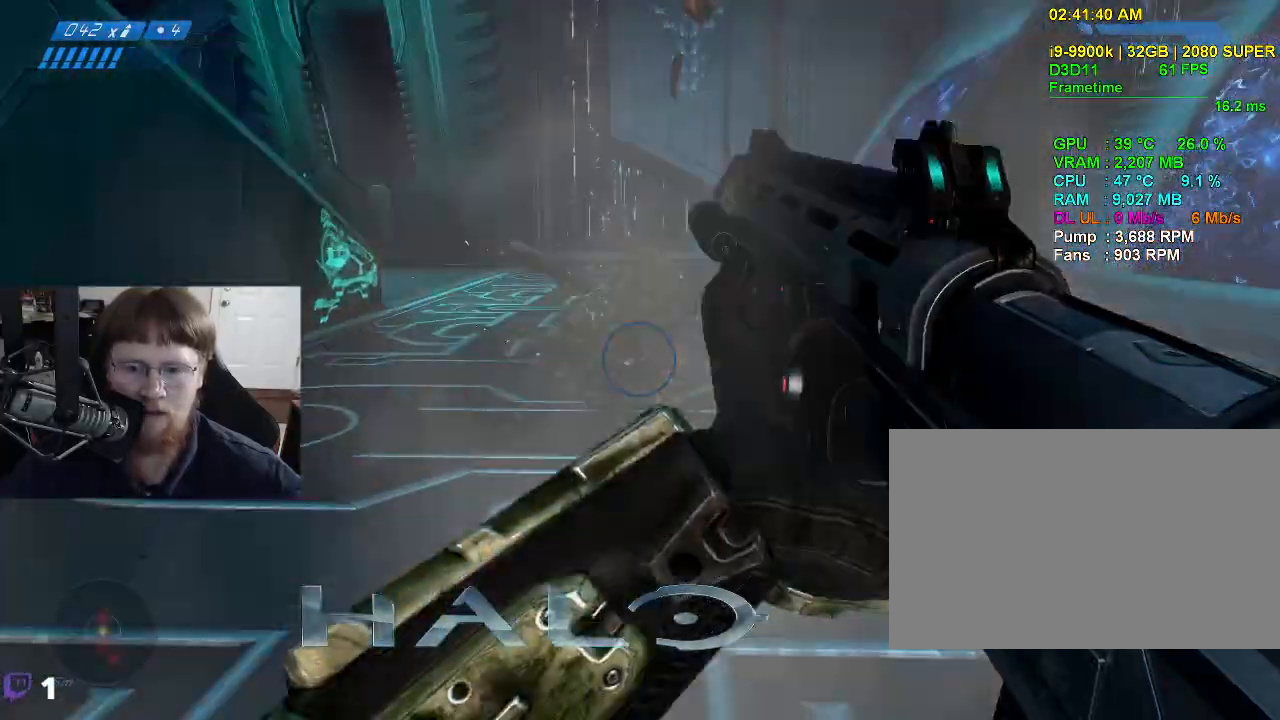
{"keys": ["d"], "mouse": [], "events": [[83, "w", "up"]]}
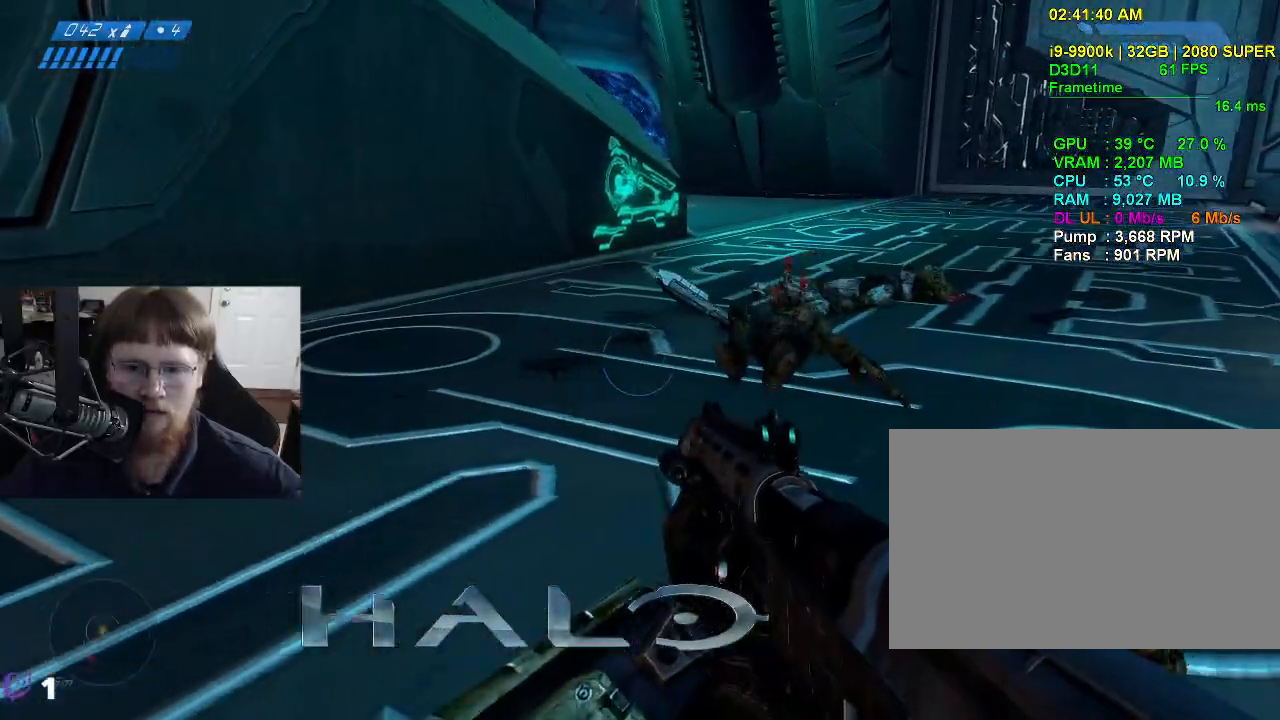
{"keys": ["w"], "mouse": [], "events": [[417, "d", "up"], [417, "w", "down"]]}